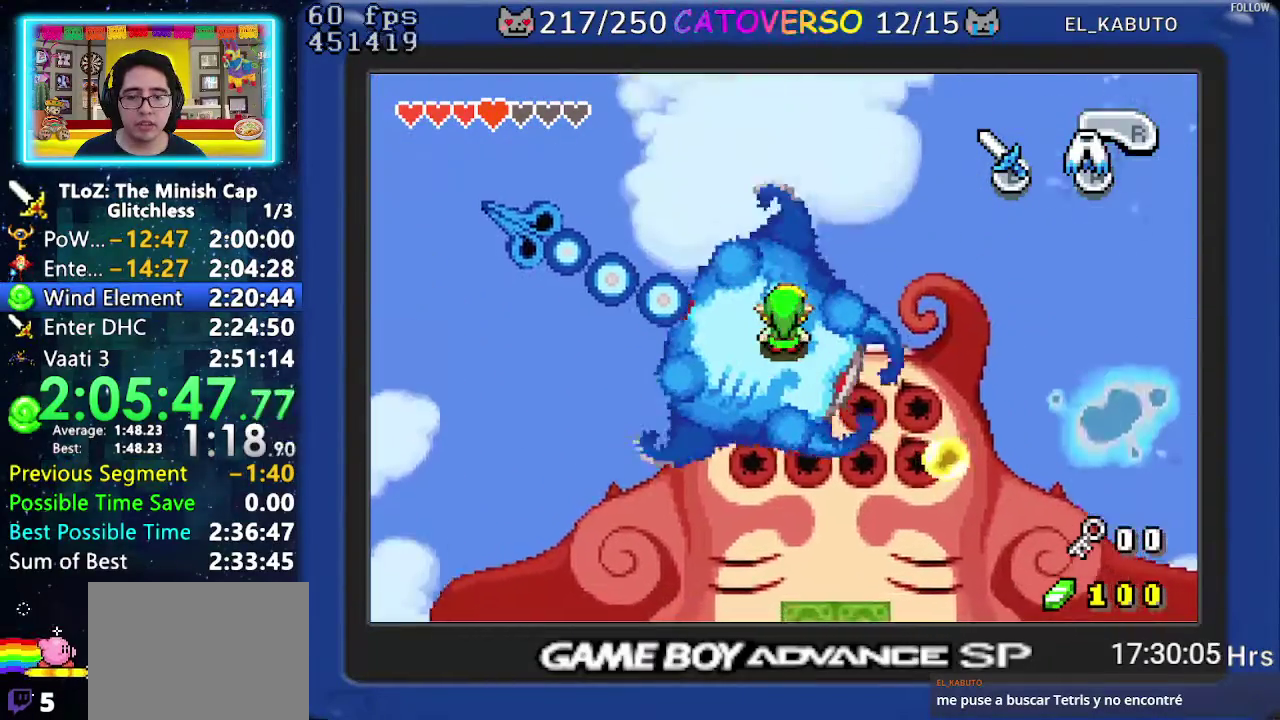
Gameplay with a controller (Nintendo layout); each line is a JSON object with the inputs held at the frame after it. "events" lists button and stick changes between this image and that frame as [ms after this image, input, new state], when the widget could be followed in between. Not read: L3 R3.
{"buttons": ["DPAD_UP"], "events": [[100, "DPAD_LEFT", "down"], [133, "DPAD_UP", "down"], [200, "DPAD_LEFT", "up"], [250, "DPAD_UP", "up"], [433, "DPAD_UP", "down"]]}
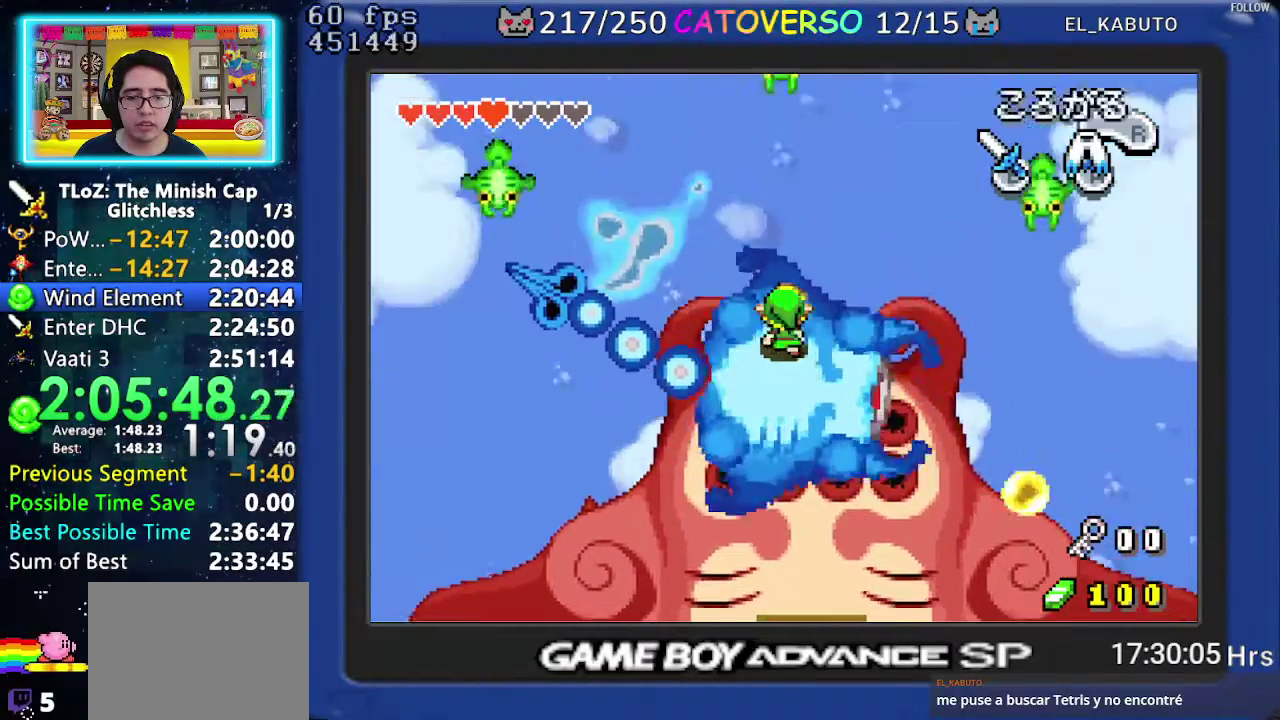
{"buttons": [], "events": [[17, "DPAD_UP", "up"], [133, "B", "down"], [217, "B", "up"], [267, "B", "down"], [350, "B", "up"], [400, "B", "down"], [500, "B", "up"]]}
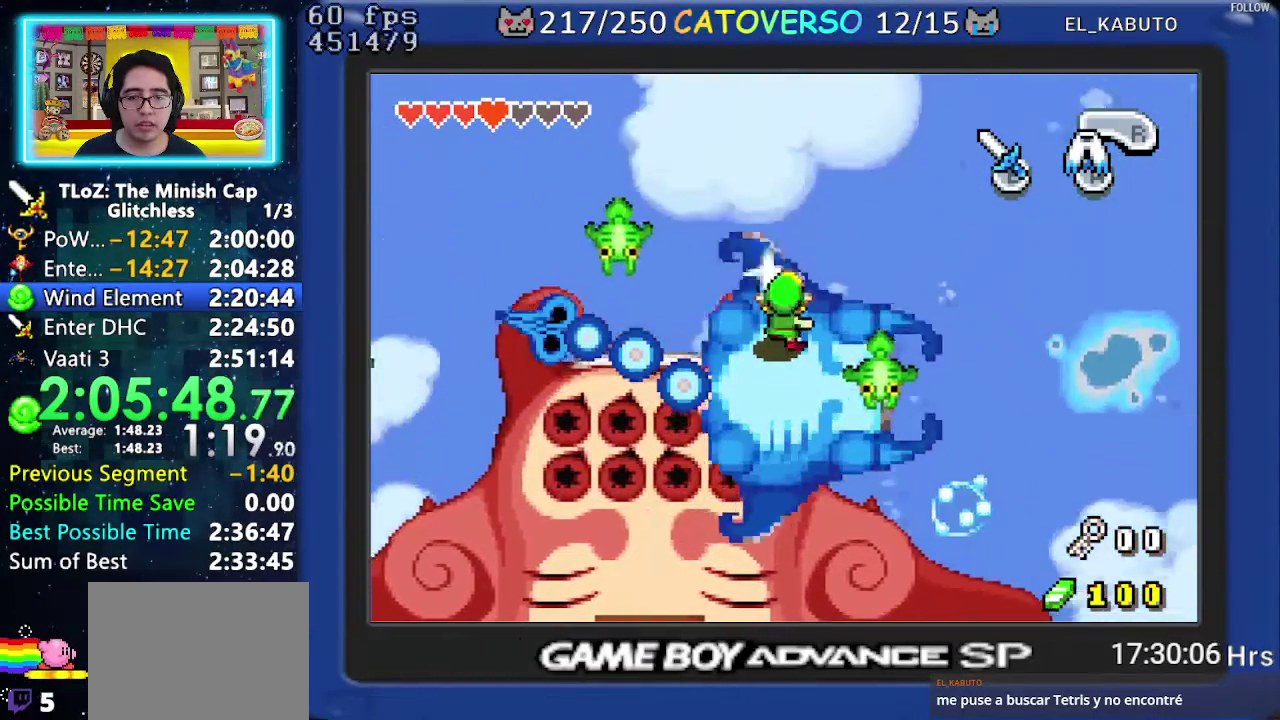
{"buttons": ["B"], "events": [[33, "B", "down"]]}
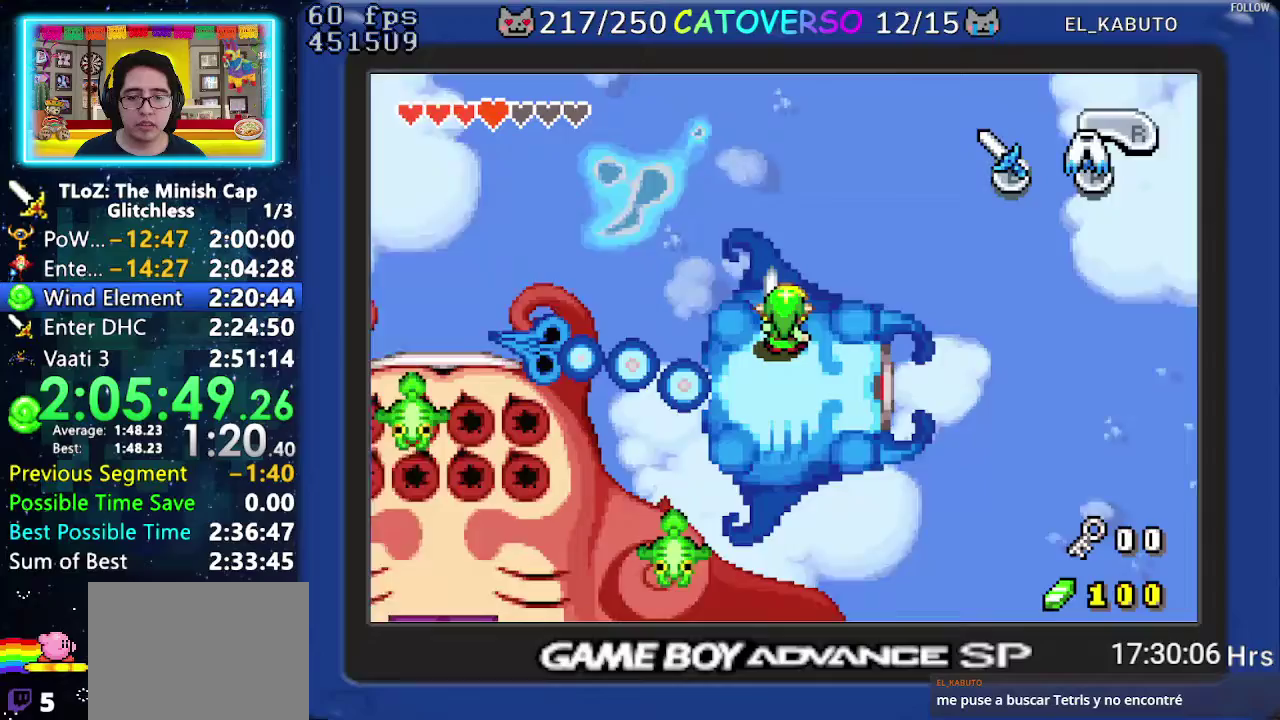
{"buttons": ["B"], "events": [[83, "DPAD_DOWN", "down"], [200, "DPAD_DOWN", "up"], [267, "DPAD_DOWN", "down"], [350, "DPAD_RIGHT", "down"], [417, "DPAD_DOWN", "up"], [450, "DPAD_RIGHT", "up"]]}
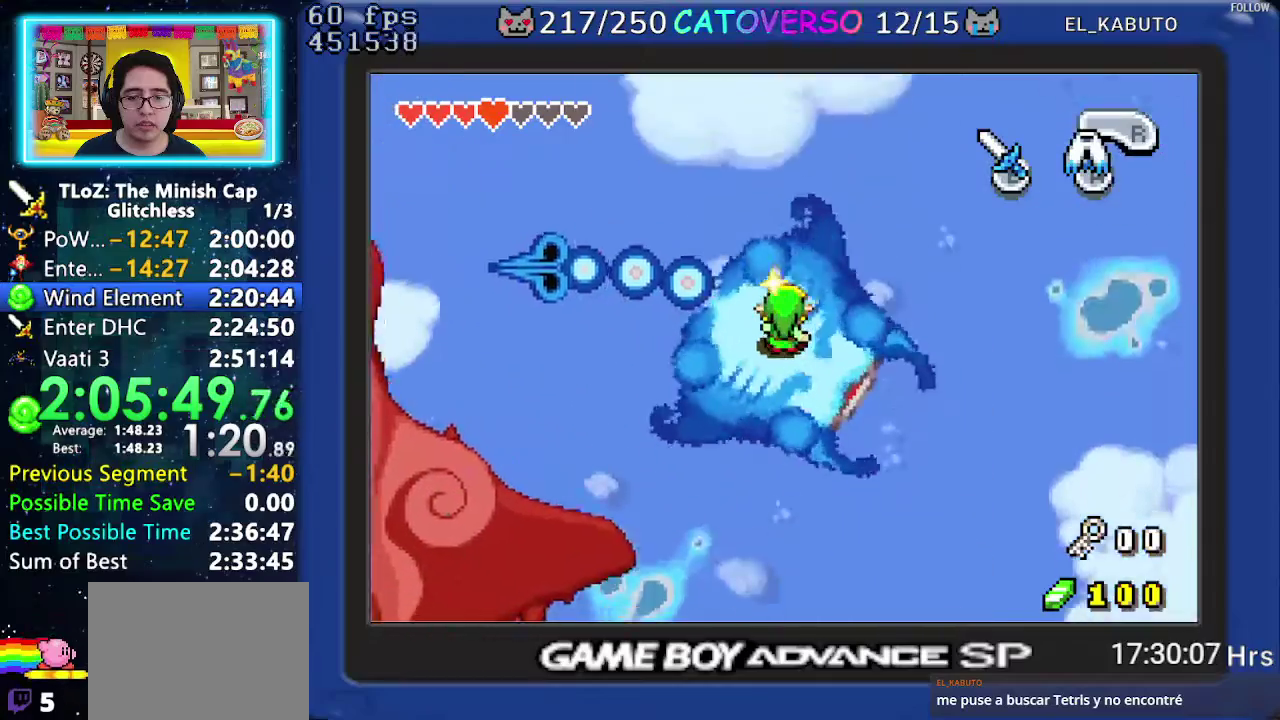
{"buttons": ["B"], "events": [[17, "DPAD_RIGHT", "down"], [167, "DPAD_RIGHT", "up"]]}
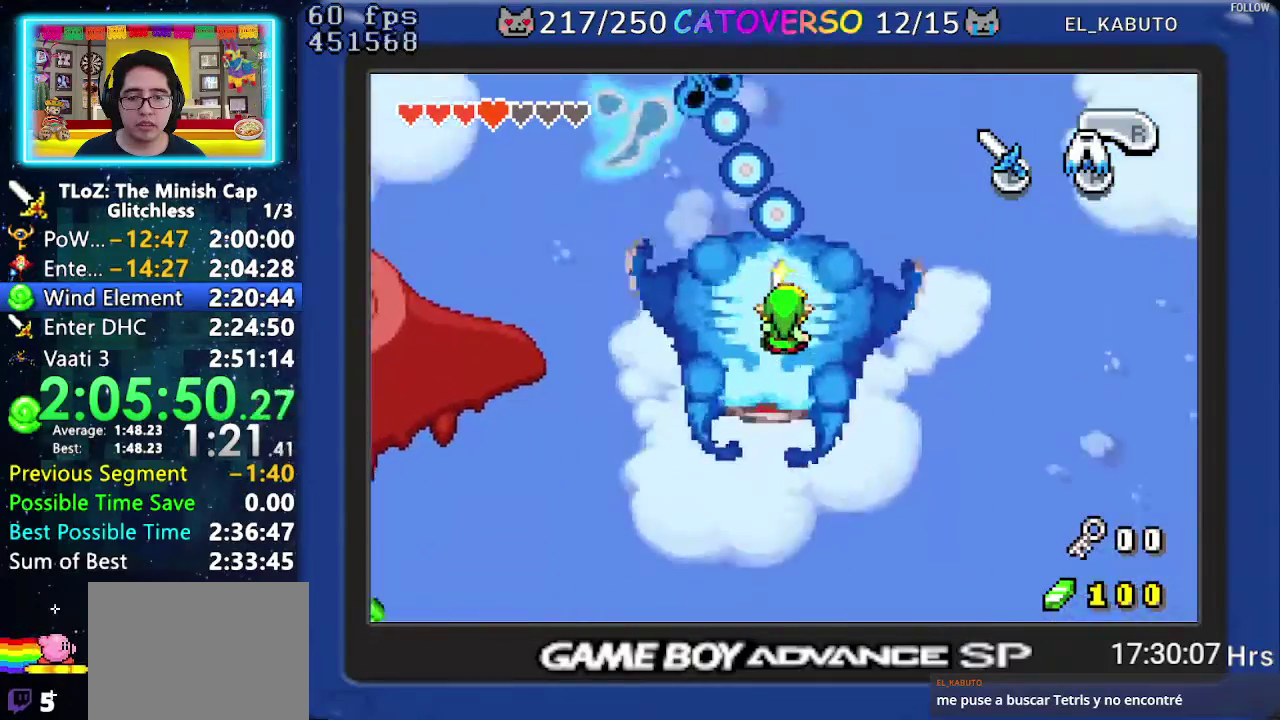
{"buttons": ["B"], "events": [[17, "DPAD_LEFT", "down"], [100, "DPAD_LEFT", "up"], [167, "DPAD_UP", "down"], [250, "DPAD_UP", "up"], [400, "DPAD_RIGHT", "down"], [467, "DPAD_RIGHT", "up"]]}
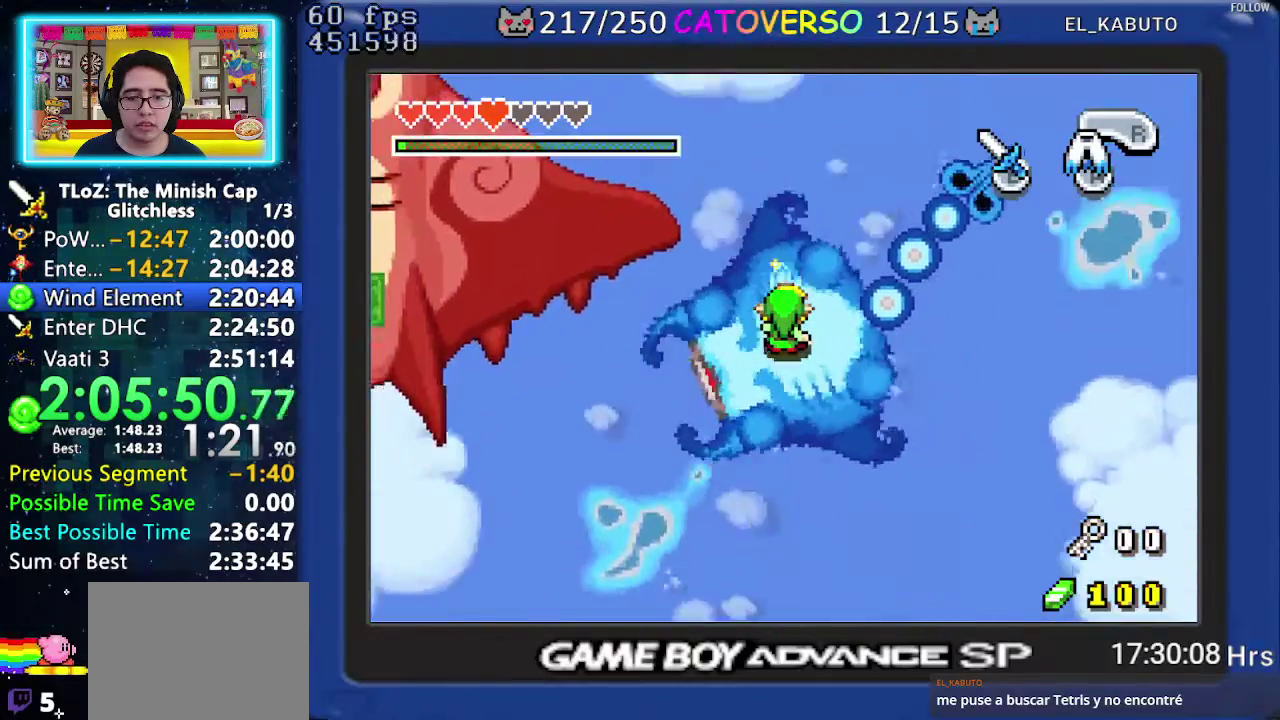
{"buttons": ["B"], "events": []}
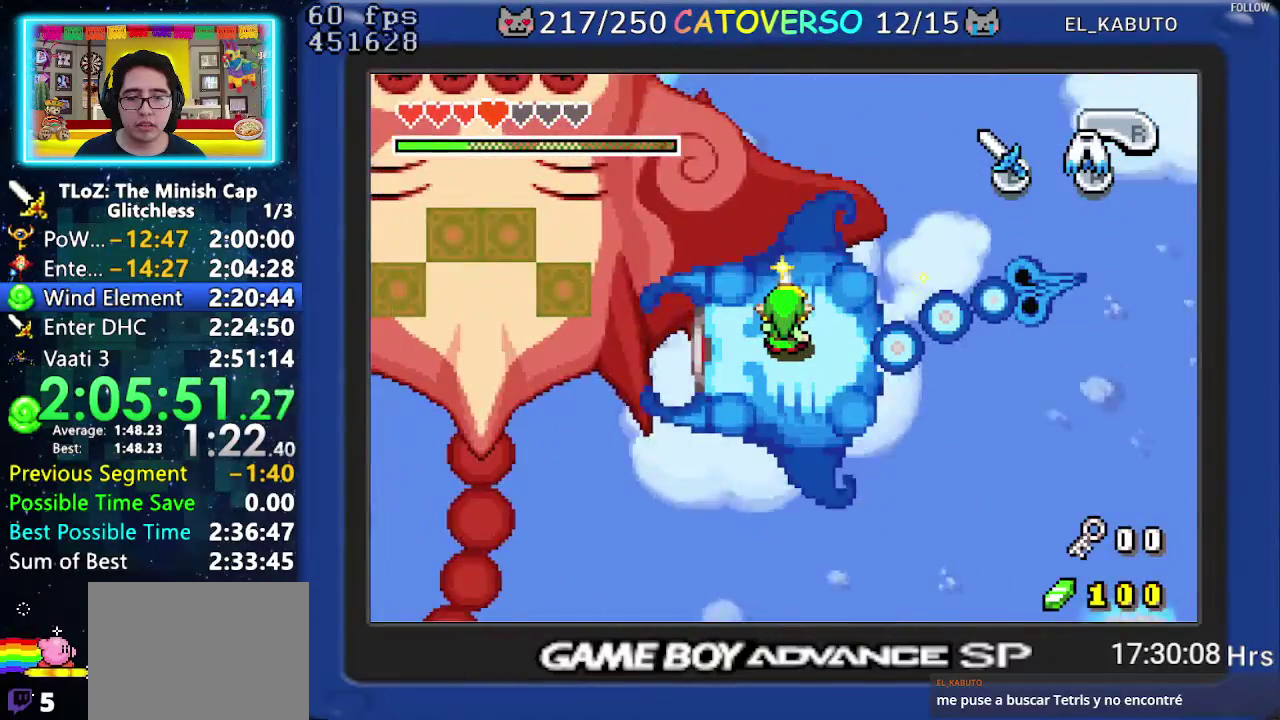
{"buttons": ["B"], "events": []}
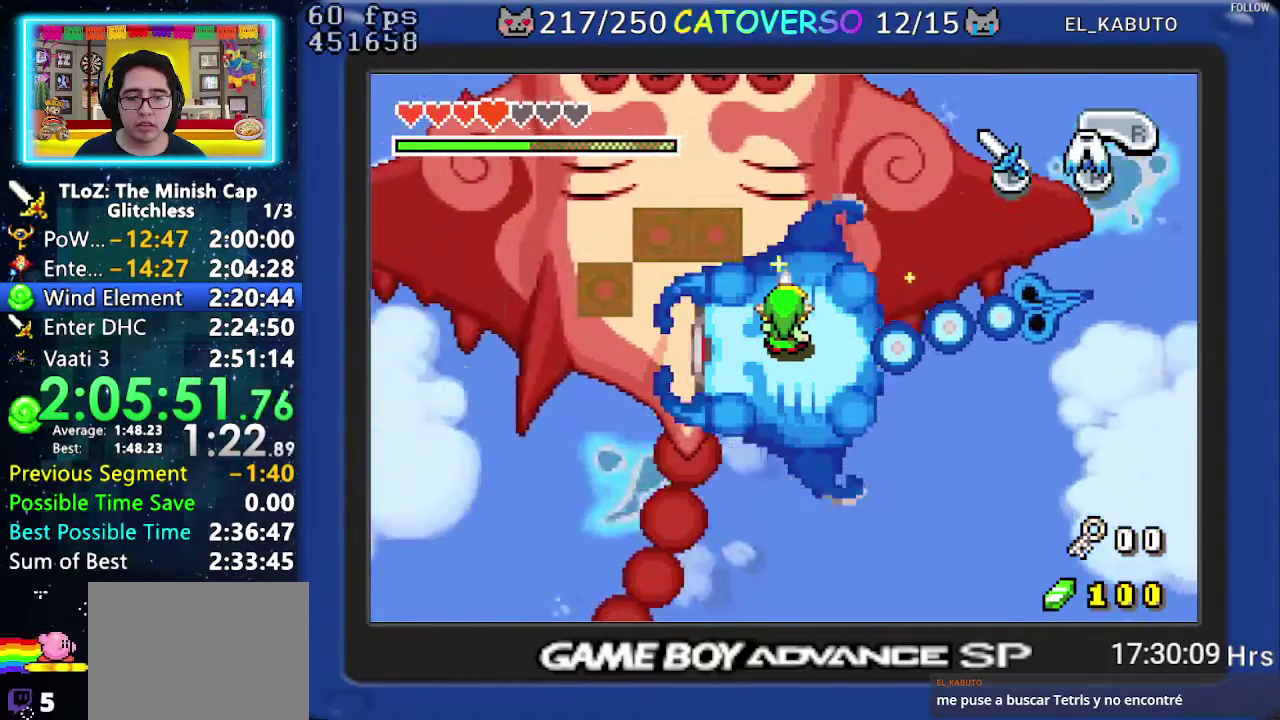
{"buttons": [], "events": [[433, "B", "up"]]}
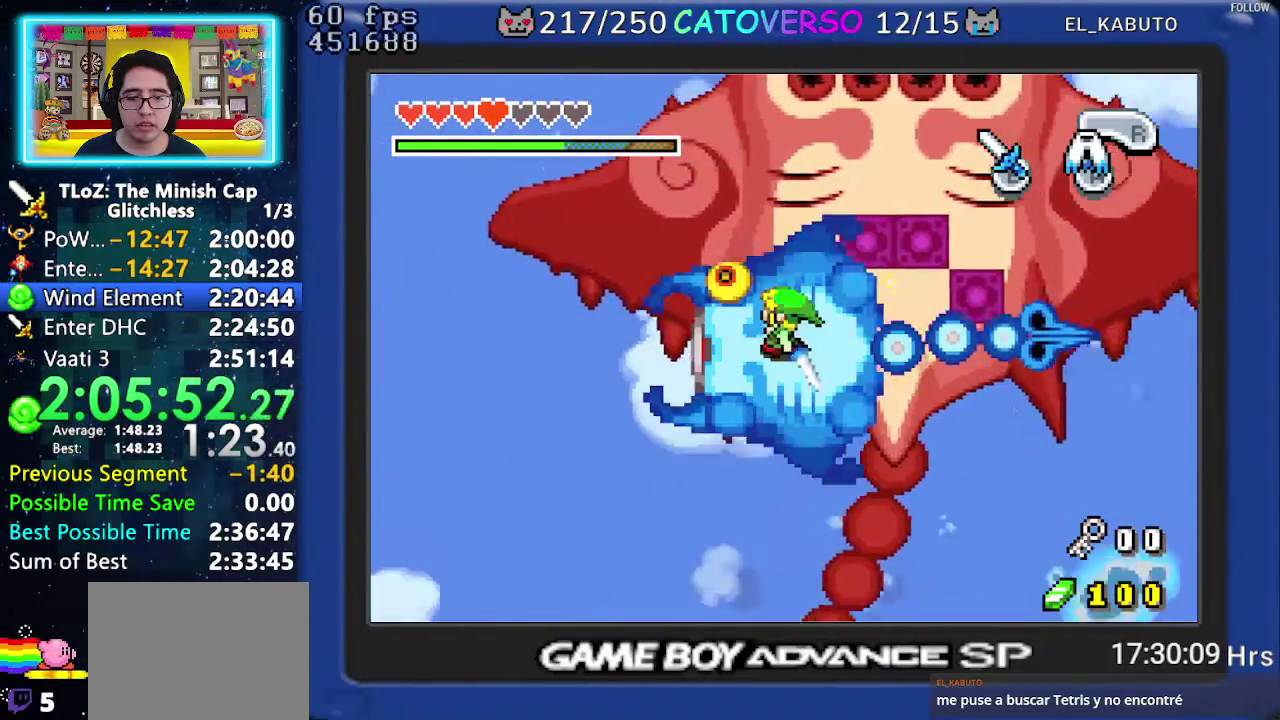
{"buttons": [], "events": []}
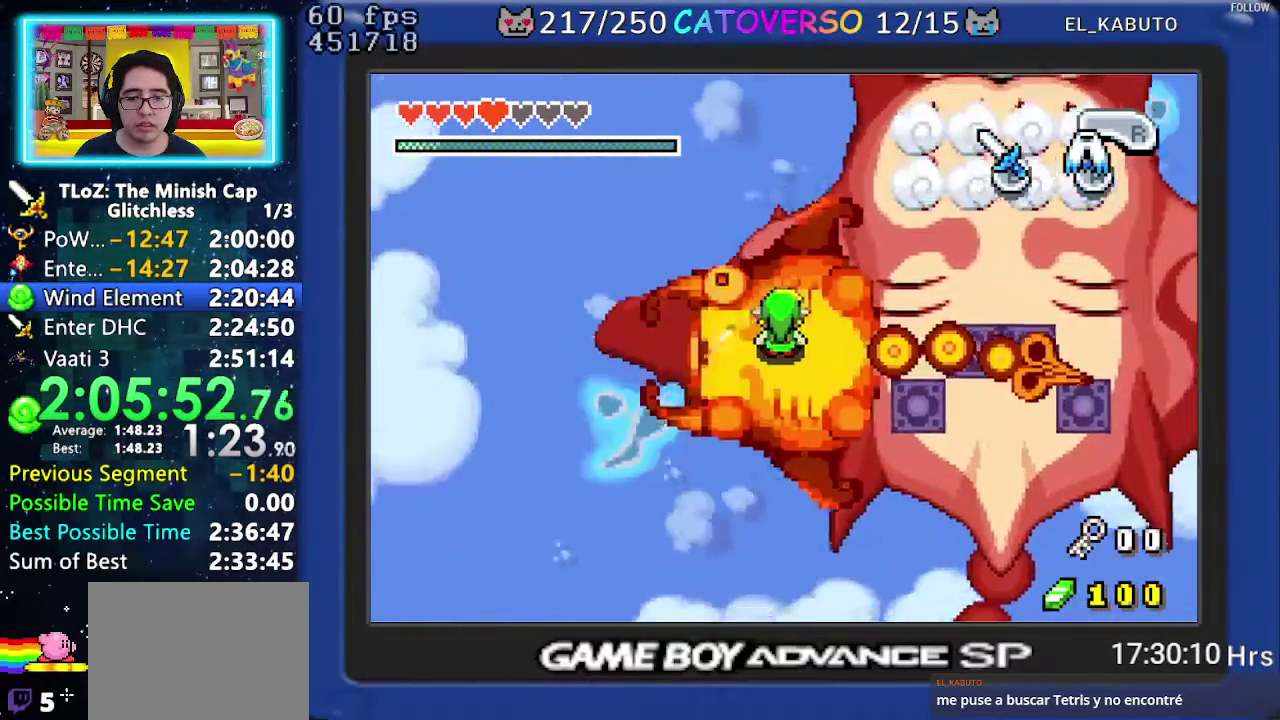
{"buttons": ["B", "DPAD_UP", "DPAD_RIGHT"], "events": [[133, "B", "down"], [317, "DPAD_RIGHT", "down"], [333, "DPAD_UP", "down"]]}
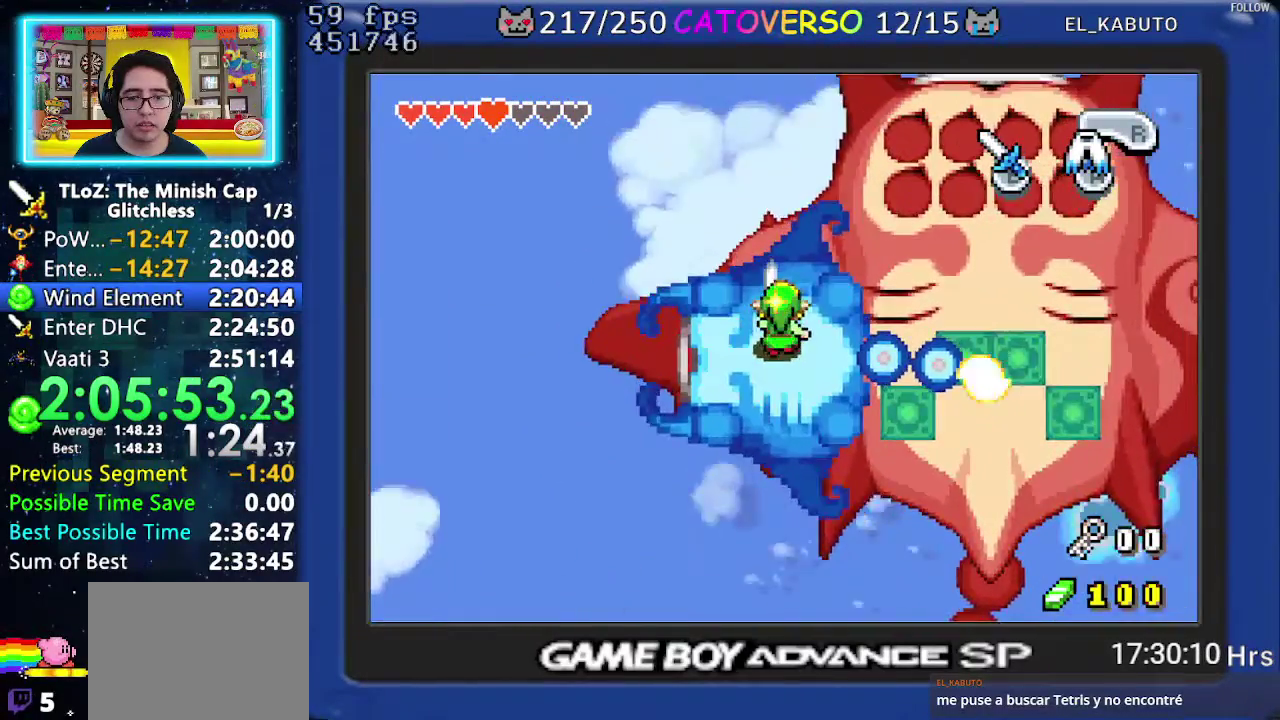
{"buttons": ["B", "DPAD_UP", "DPAD_RIGHT"], "events": []}
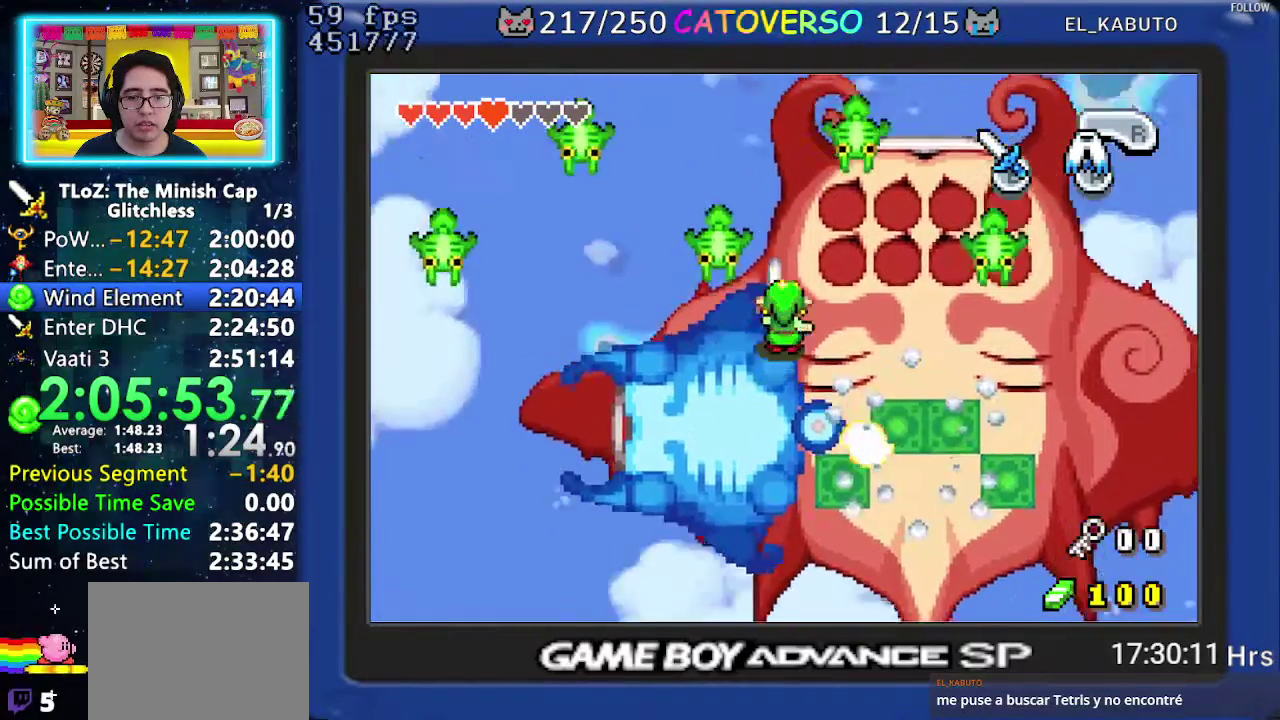
{"buttons": ["B"], "events": [[133, "DPAD_RIGHT", "up"], [317, "DPAD_UP", "up"], [350, "DPAD_LEFT", "down"], [450, "DPAD_LEFT", "up"]]}
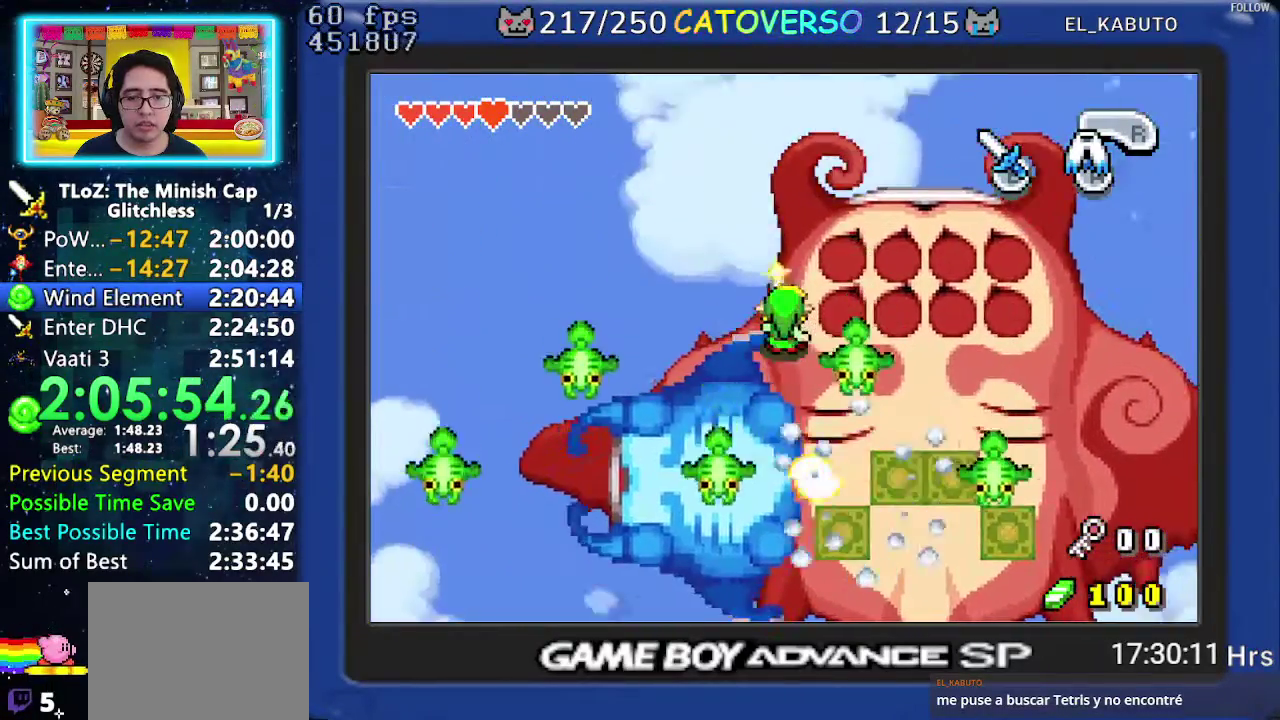
{"buttons": ["B", "DPAD_RIGHT"], "events": [[67, "DPAD_RIGHT", "down"]]}
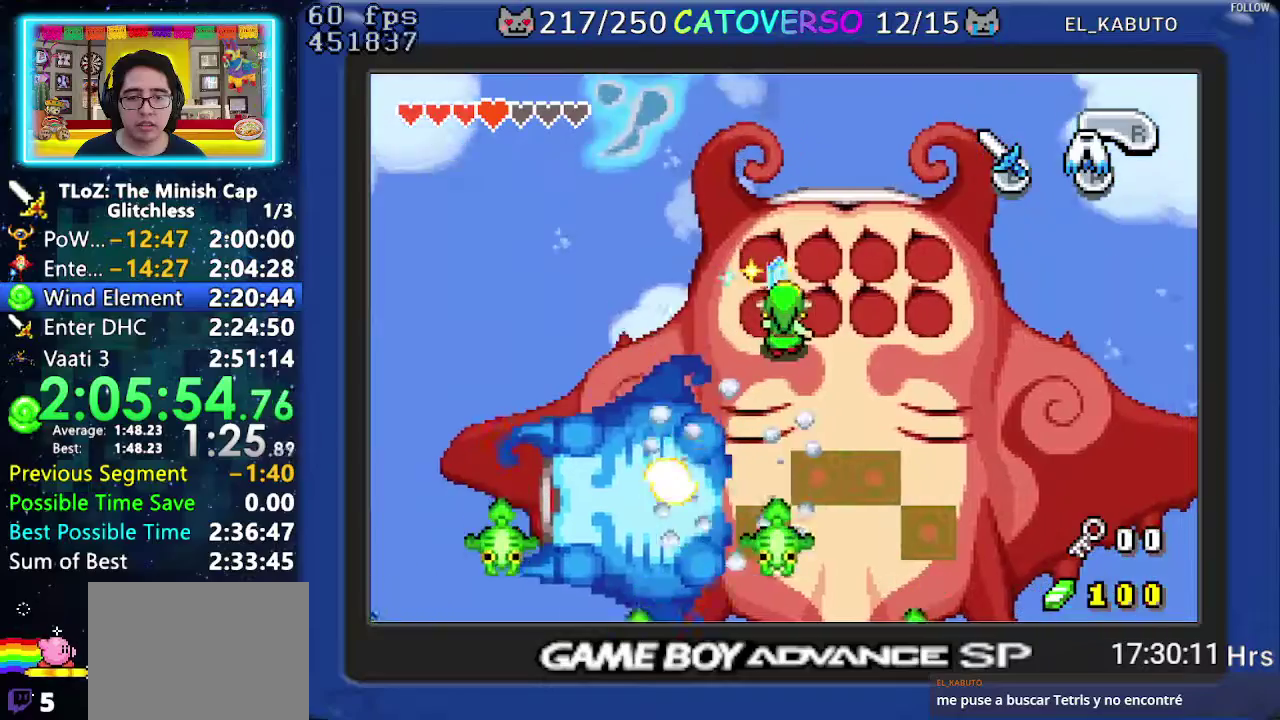
{"buttons": ["B"], "events": [[250, "DPAD_DOWN", "down"], [333, "DPAD_DOWN", "up"], [483, "DPAD_RIGHT", "up"]]}
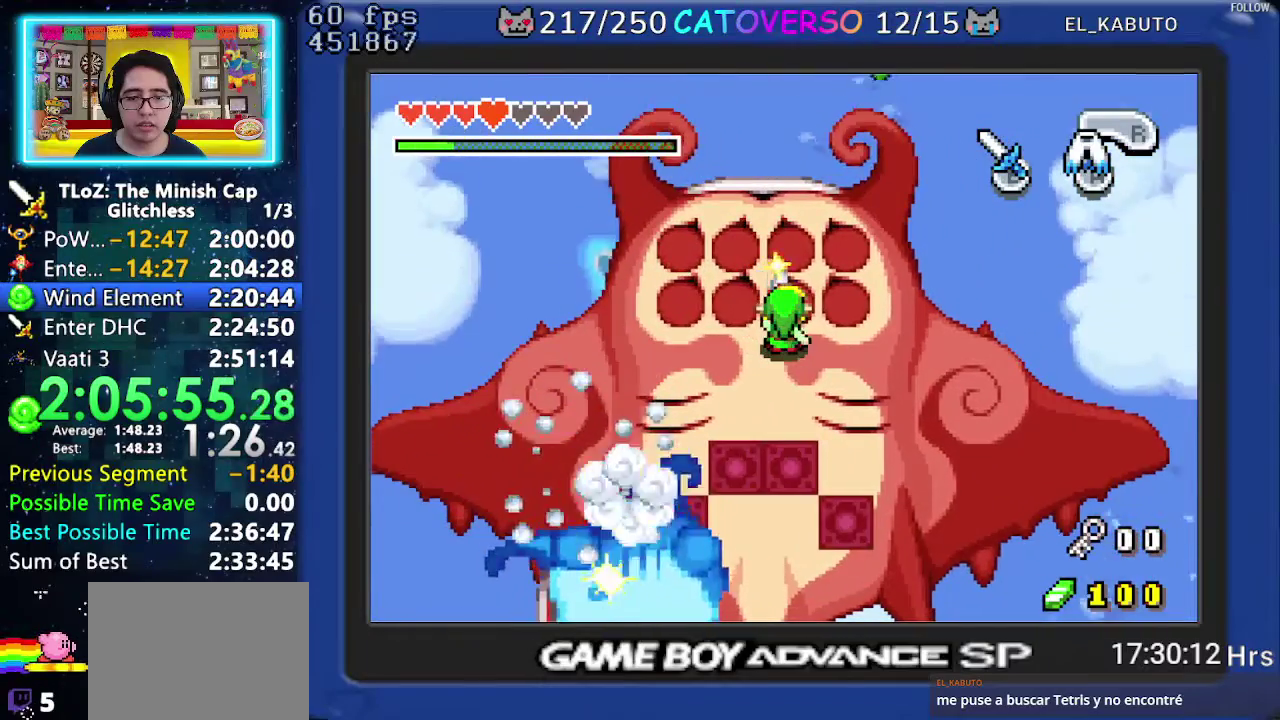
{"buttons": ["B"], "events": [[183, "DPAD_LEFT", "down"], [250, "DPAD_LEFT", "up"]]}
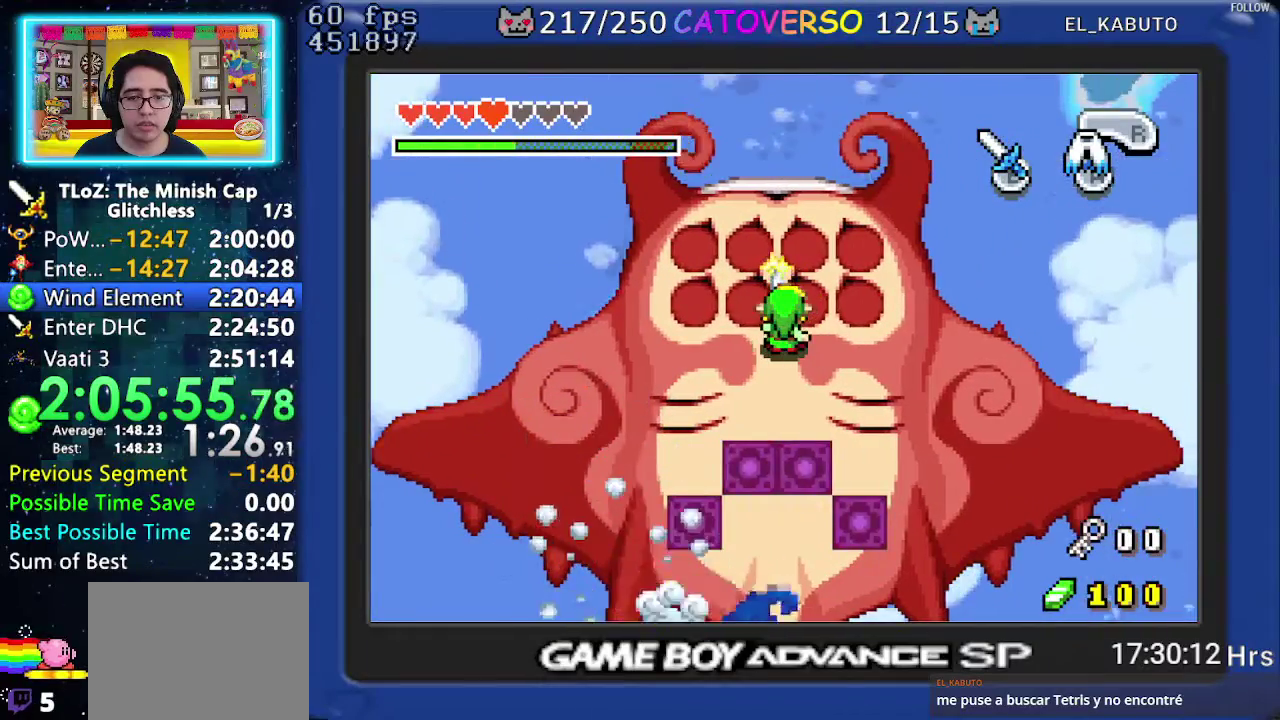
{"buttons": ["B"], "events": [[17, "DPAD_RIGHT", "down"], [100, "DPAD_RIGHT", "up"]]}
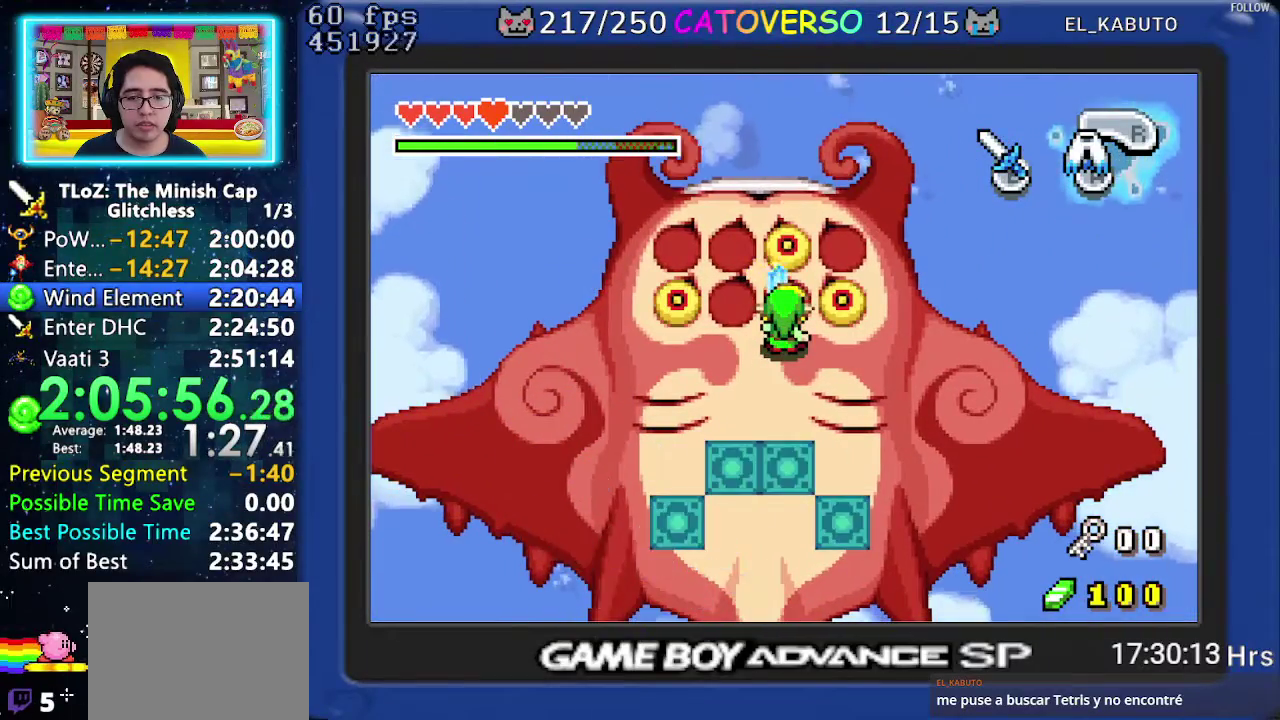
{"buttons": ["B", "DPAD_DOWN"], "events": [[250, "DPAD_DOWN", "down"]]}
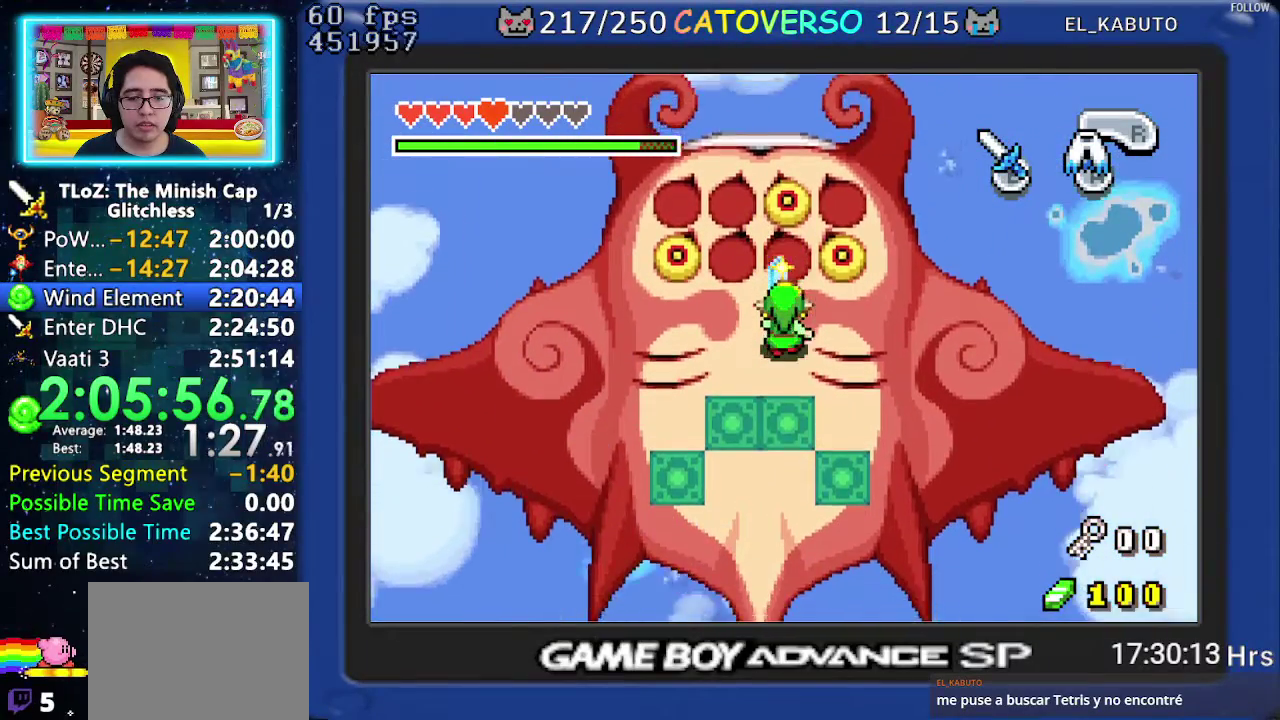
{"buttons": ["B", "DPAD_DOWN"], "events": [[167, "DPAD_RIGHT", "down"], [500, "DPAD_RIGHT", "up"]]}
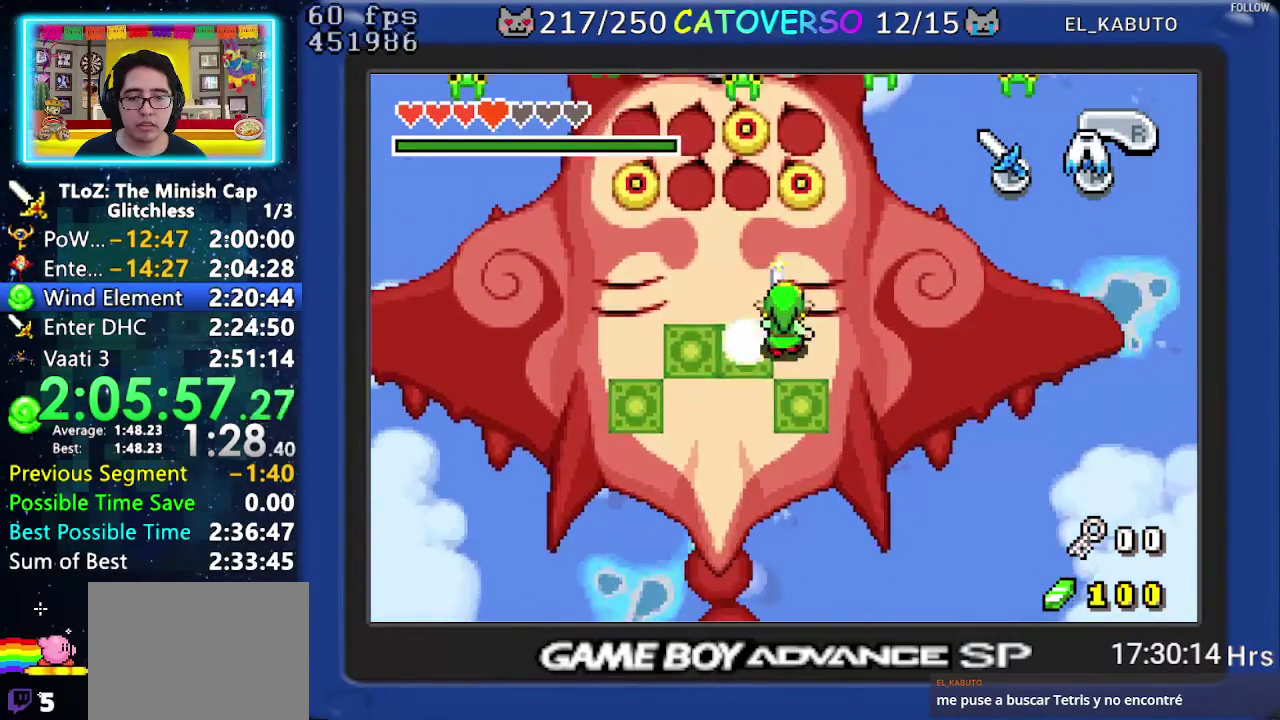
{"buttons": ["B", "DPAD_DOWN", "DPAD_RIGHT"], "events": [[267, "DPAD_LEFT", "down"], [433, "DPAD_LEFT", "up"], [467, "DPAD_RIGHT", "down"]]}
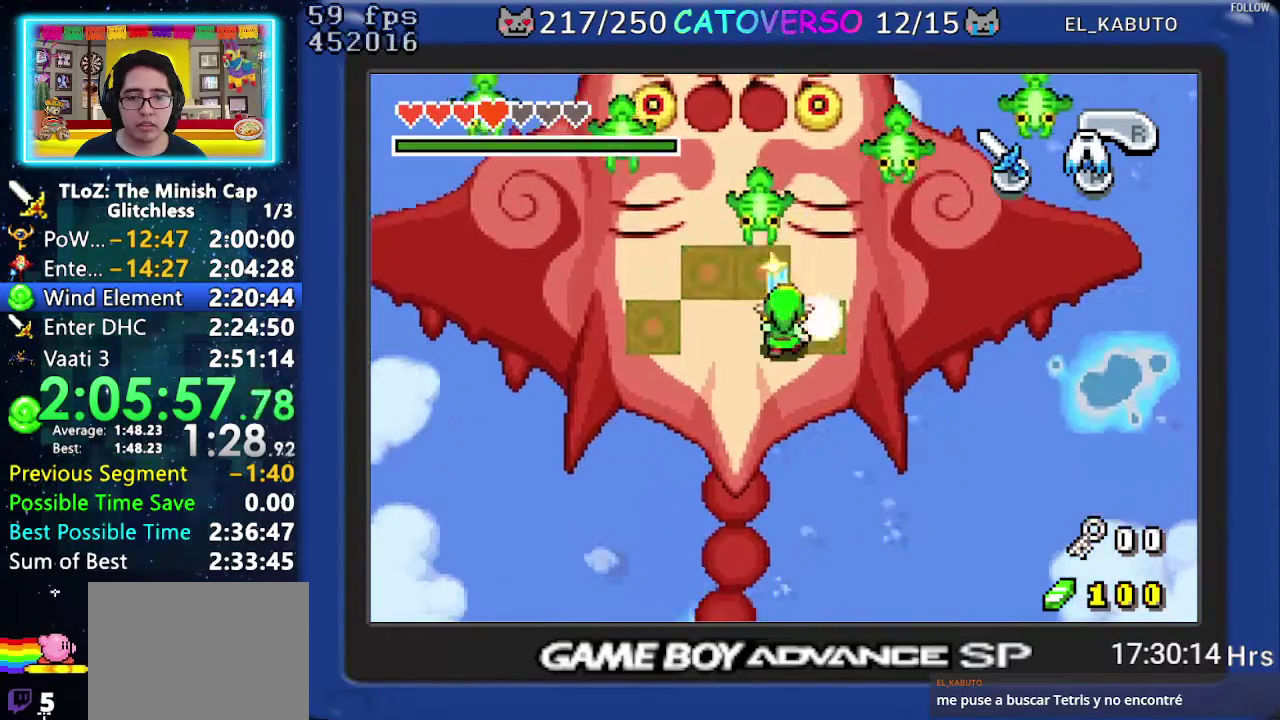
{"buttons": ["B"], "events": [[133, "DPAD_DOWN", "up"], [183, "DPAD_RIGHT", "up"]]}
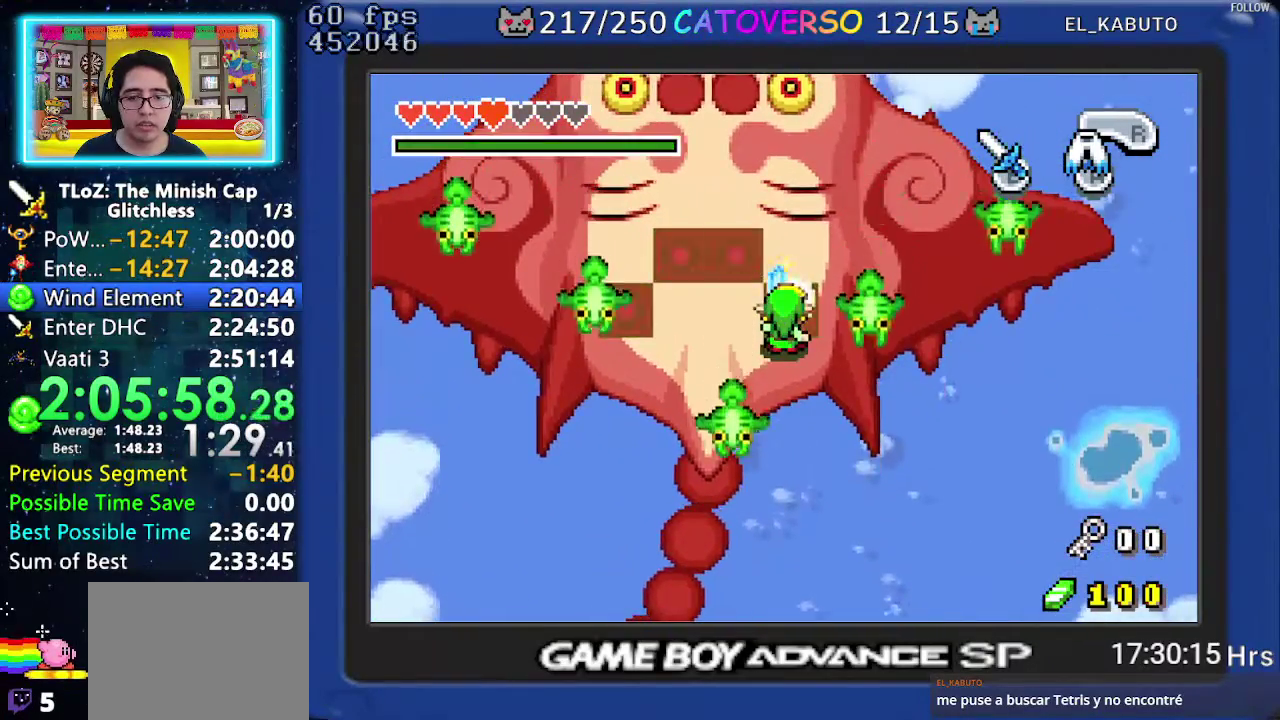
{"buttons": ["B", "DPAD_LEFT"], "events": [[33, "DPAD_LEFT", "down"], [317, "DPAD_UP", "down"], [483, "DPAD_UP", "up"]]}
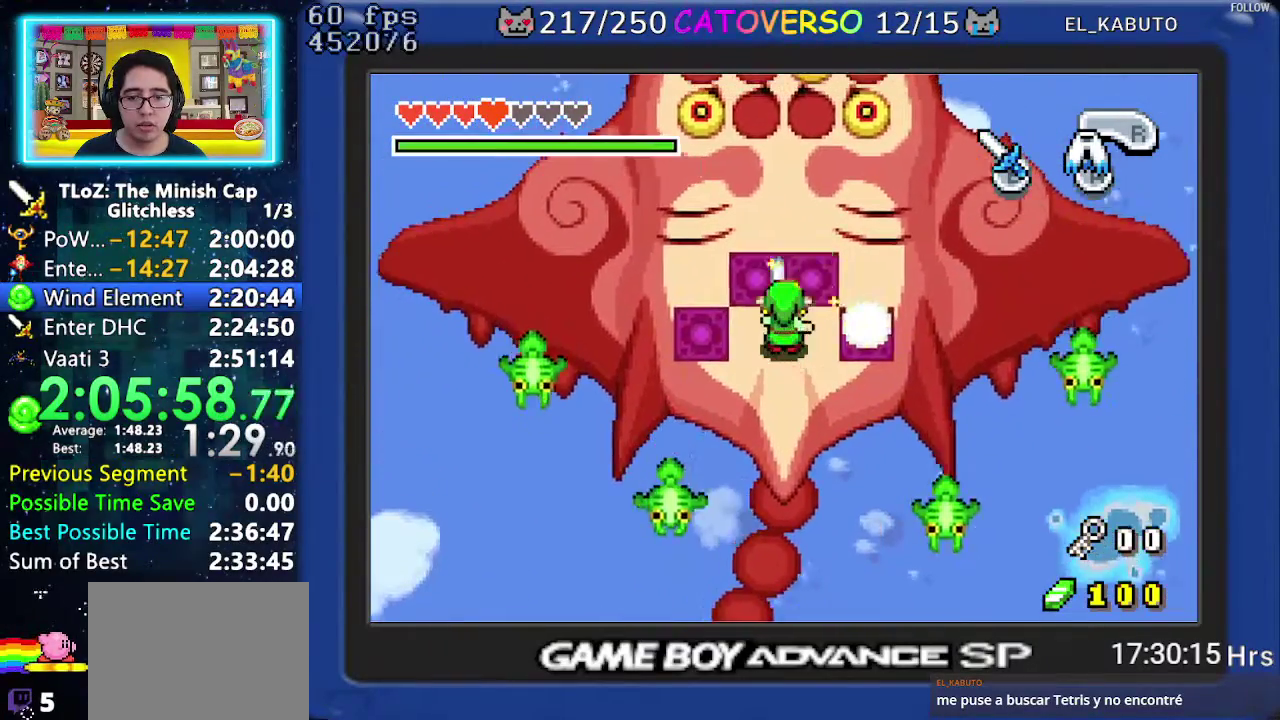
{"buttons": ["B", "DPAD_UP", "DPAD_LEFT"], "events": [[450, "DPAD_UP", "down"]]}
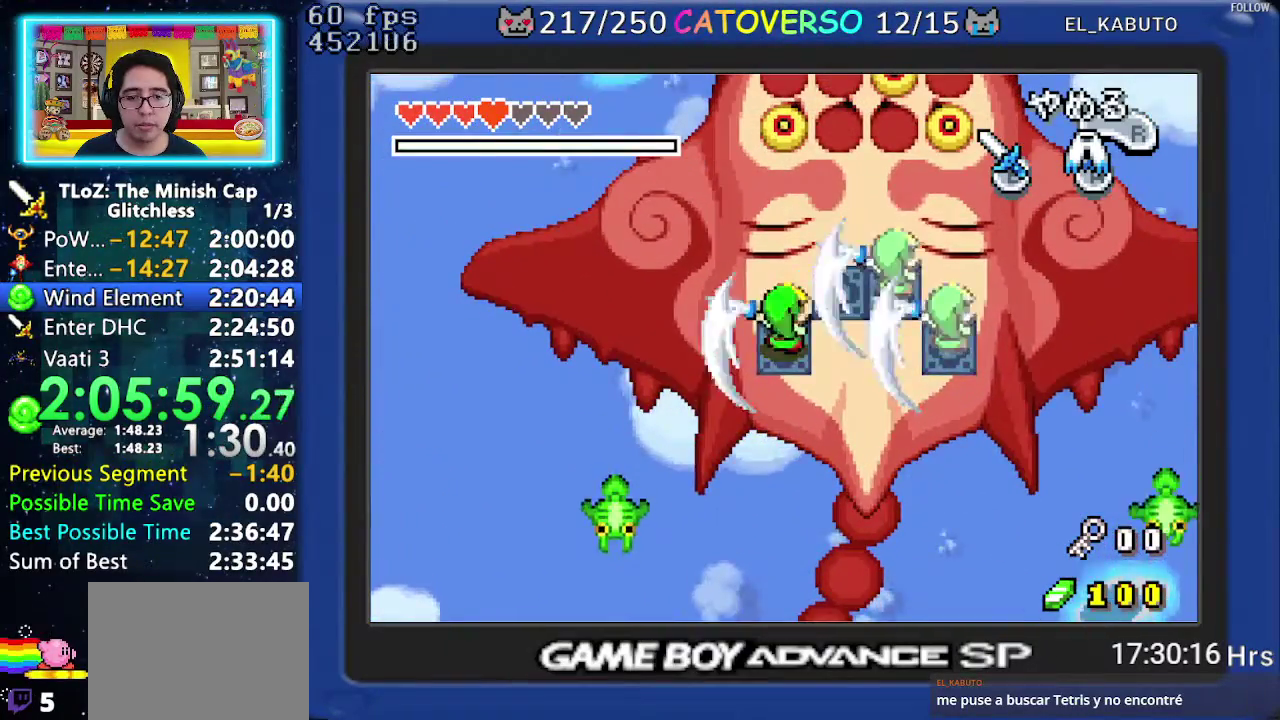
{"buttons": ["DPAD_UP"], "events": [[17, "DPAD_LEFT", "up"], [83, "B", "up"]]}
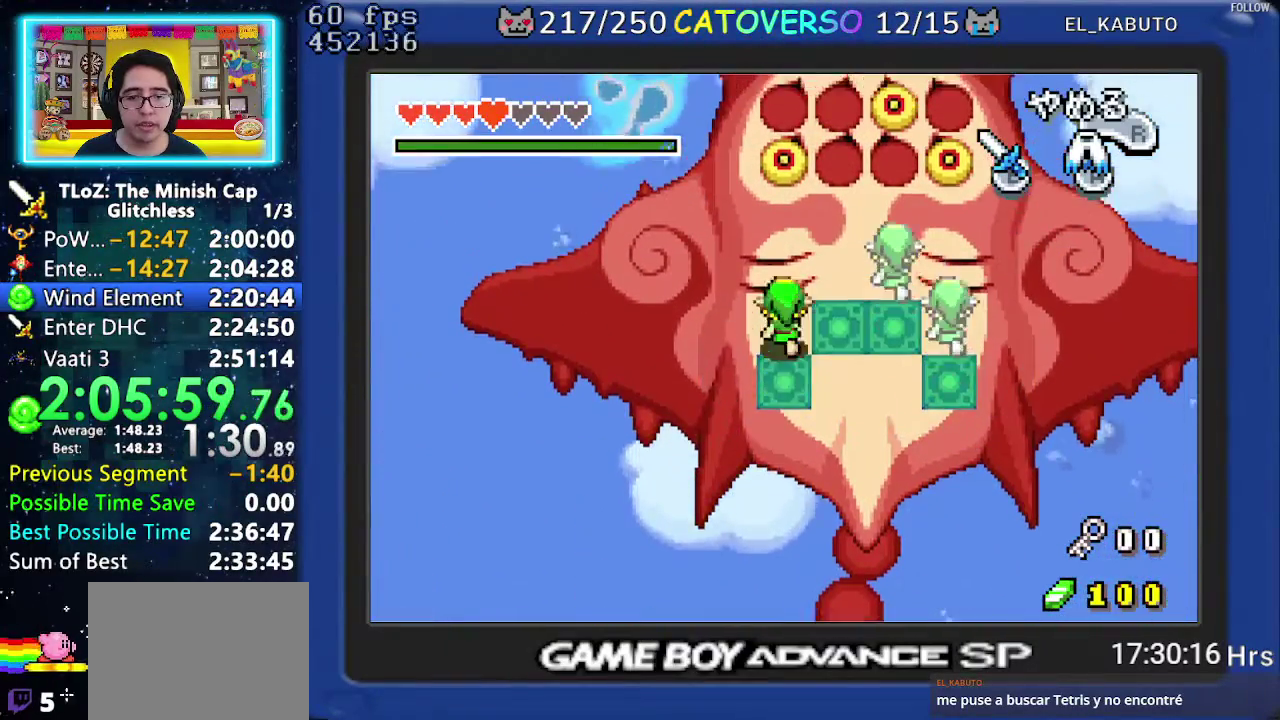
{"buttons": ["DPAD_UP"], "events": [[383, "B", "down"], [483, "B", "up"]]}
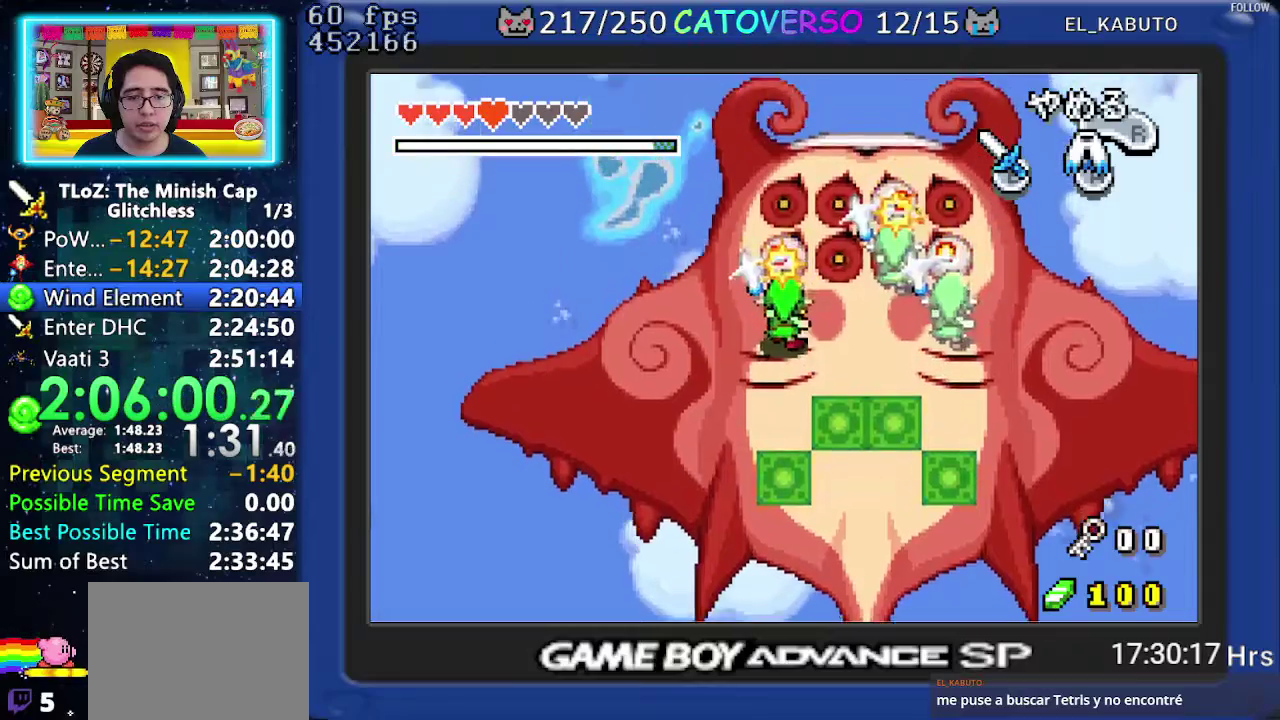
{"buttons": ["B"], "events": [[283, "B", "down"], [383, "B", "up"], [433, "B", "down"], [483, "DPAD_UP", "up"]]}
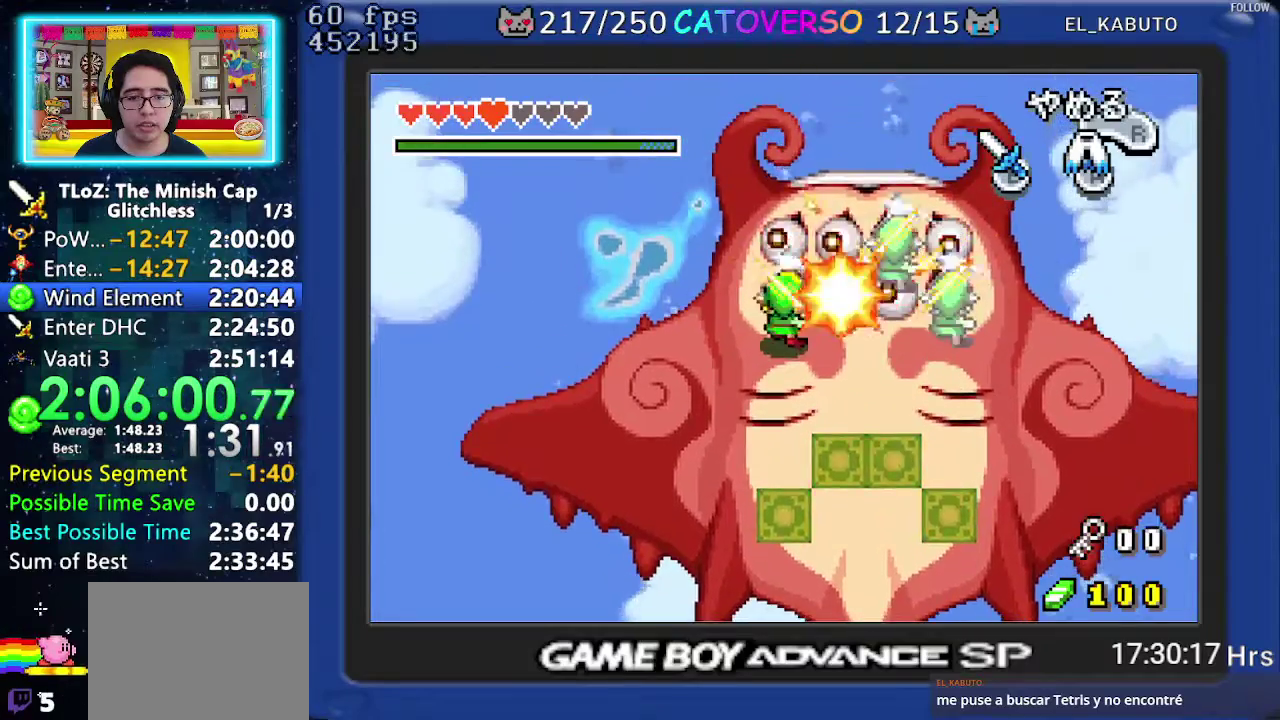
{"buttons": ["B", "DPAD_UP"], "events": [[267, "B", "up"], [300, "DPAD_LEFT", "down"], [317, "B", "down"], [417, "B", "up"], [433, "DPAD_UP", "down"], [467, "DPAD_LEFT", "up"], [483, "B", "down"]]}
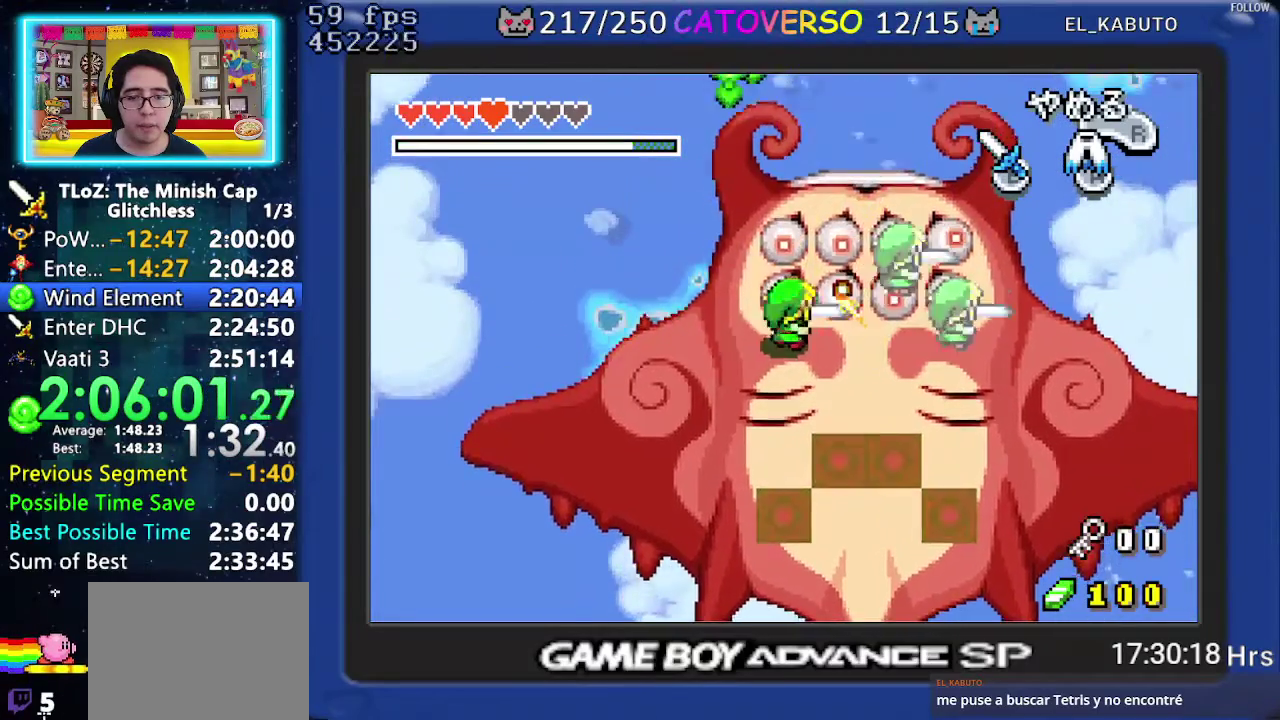
{"buttons": ["B"], "events": [[167, "B", "up"], [217, "B", "down"], [233, "DPAD_RIGHT", "down"], [300, "B", "up"], [350, "DPAD_RIGHT", "up"], [367, "B", "down"], [417, "DPAD_UP", "up"]]}
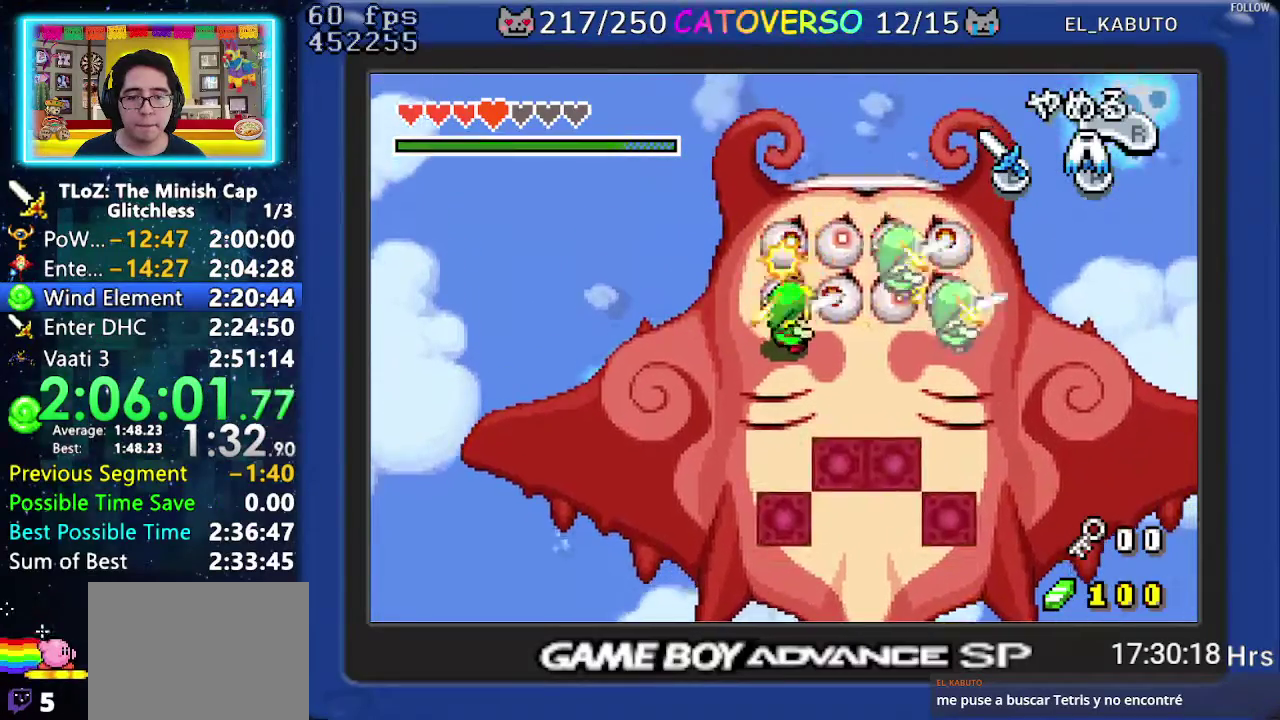
{"buttons": ["B"], "events": [[50, "B", "up"], [100, "B", "down"], [450, "B", "up"], [500, "B", "down"]]}
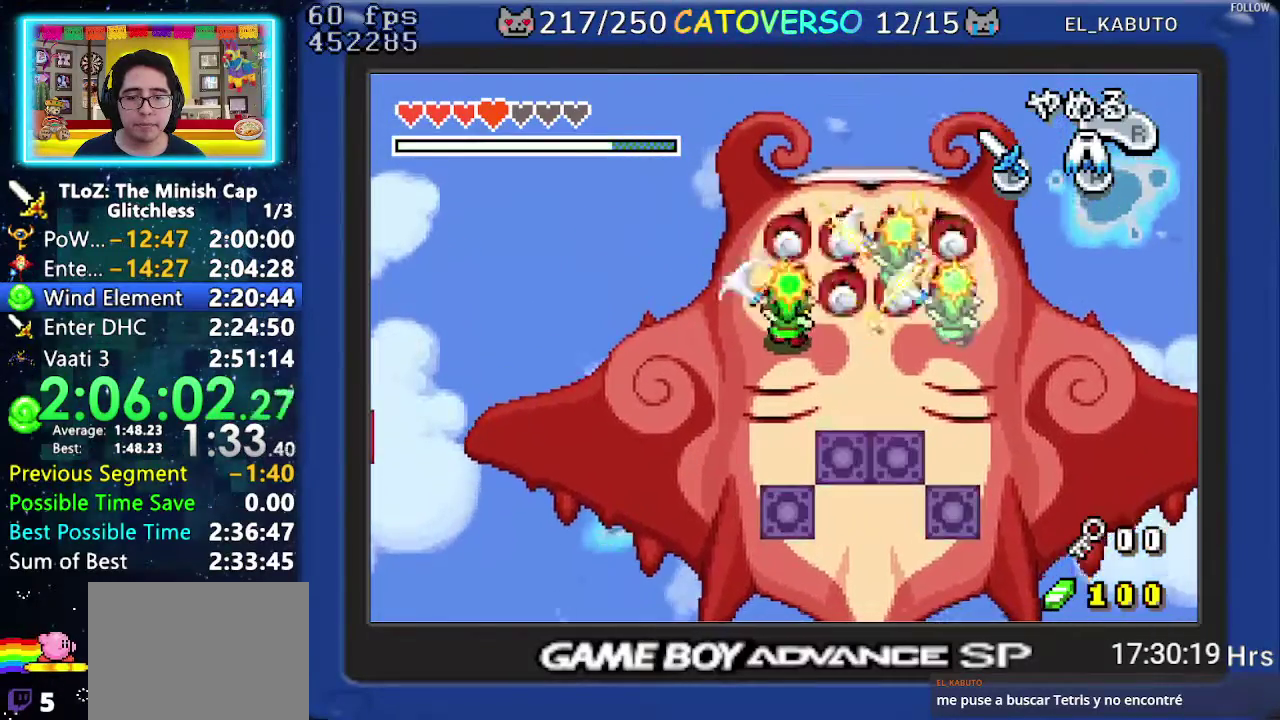
{"buttons": [], "events": [[350, "B", "up"]]}